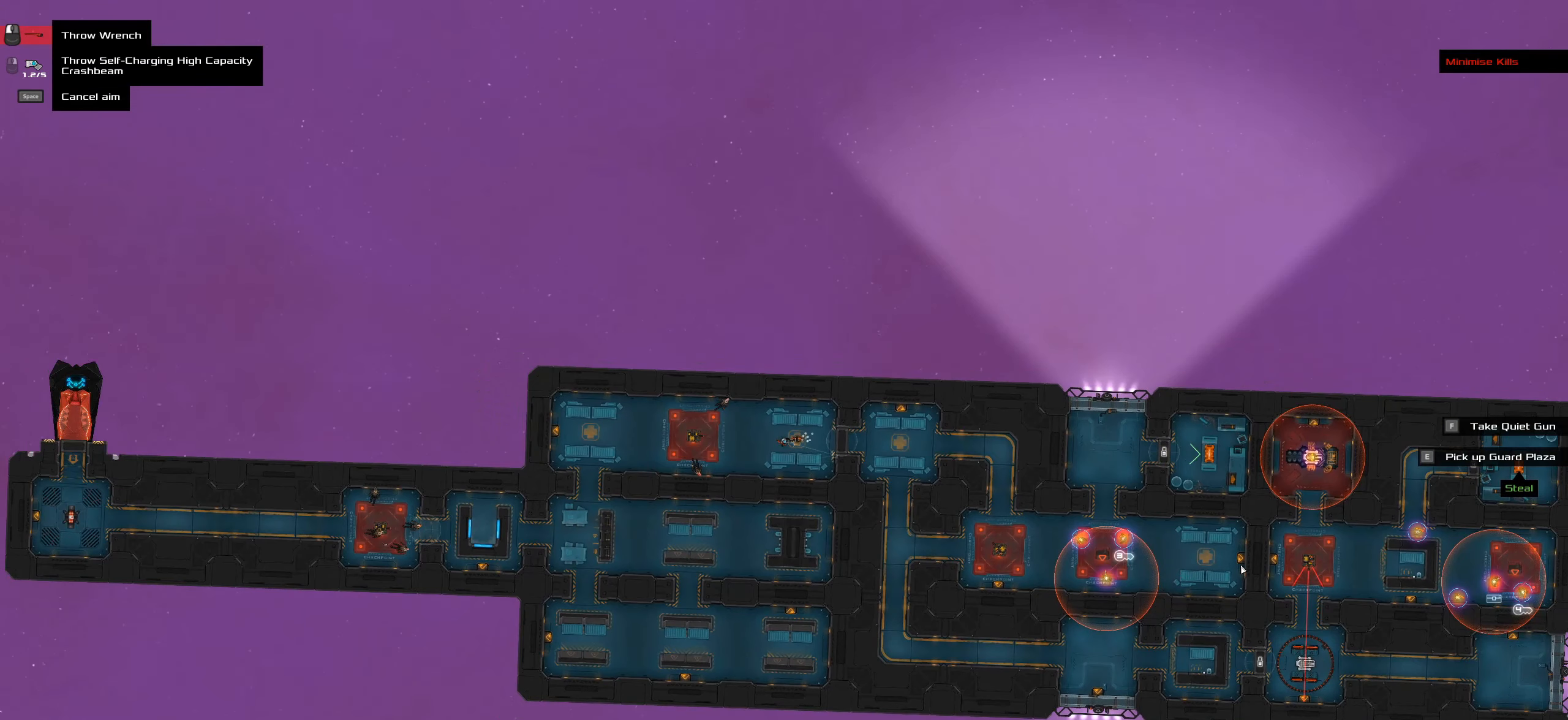
Gameplay with keyboard and mouse; each line is a JSON object with the keys and mouse buttons held at the frame after it. "events" lists presses ("down") and releases ("up") of ".", "/", "0", "1", "2", "3", "4", "5", "6", "7", "8", "9", "a", "alt_l", "alt_r", "b", "backslash", "backspace", "c", "caps_lock", "comma", "ctrl_l", "ctrl_r", "d", "down", "e", "equals", "f", "g", "h", "i", "j", "k", "l", "lbracket", "left", "m", "minus", "n", "o", "p", "q", "quote", "r", "rbracket", "return", "right", "s", "semicolon", "shift_l", "shift_r", "space", "super_l", "super_r", "t", "tab", "tilde", "u", "up", "v", "w", "x", "y", "z", "mouse_left", "mouse_wheel" and "mouse_right" between this image and that frame as [ms after this image, input, new state], when the widget could be followed in between. "mouse_left", "mouse_wheel", "mouse_right" = the "left", "wheel", "right" buttons of the "mouse" list. No other keys are recorded. "wheel" means that the mouse wheel is clicked or scrolled. Not read: mouse_move.
{"keys": [], "mouse": [], "events": []}
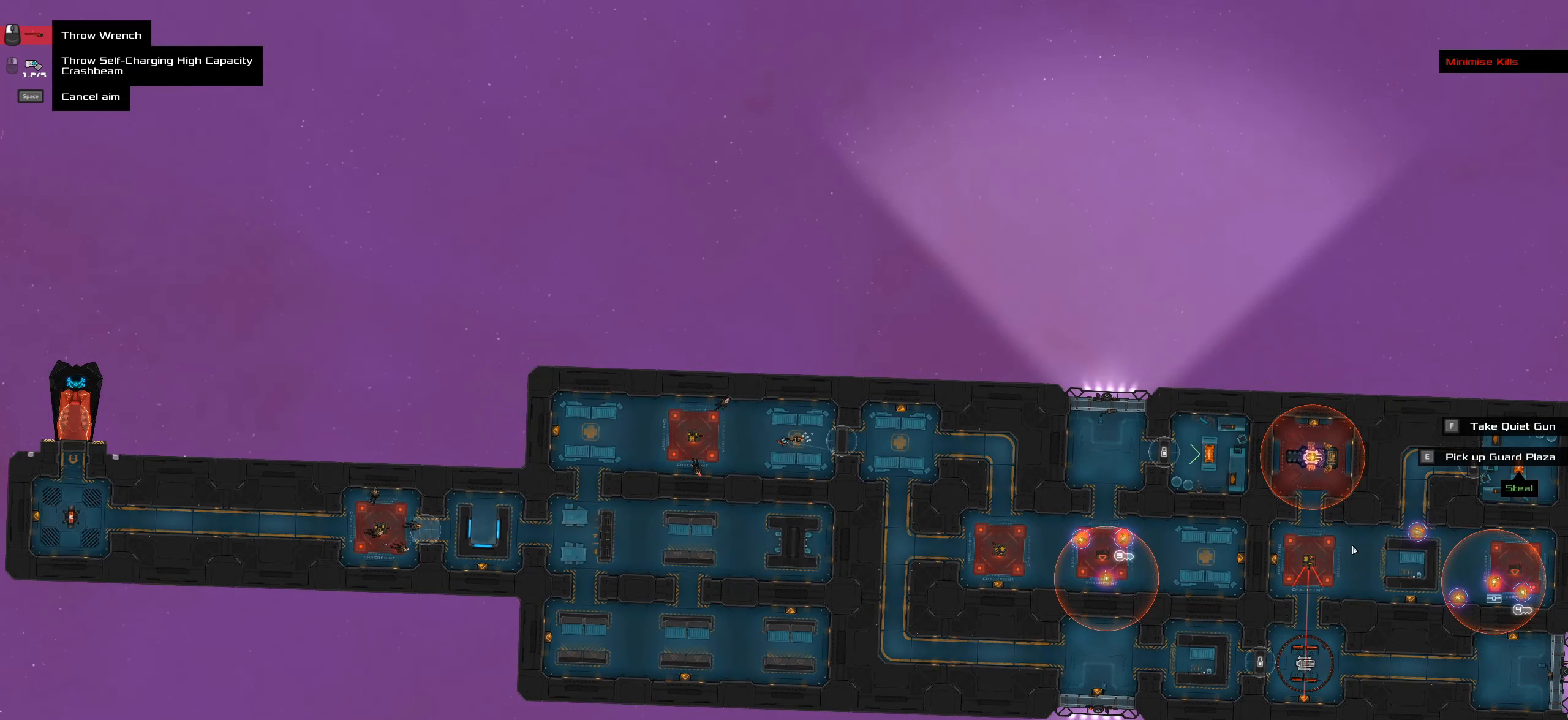
{"keys": [], "mouse": [], "events": []}
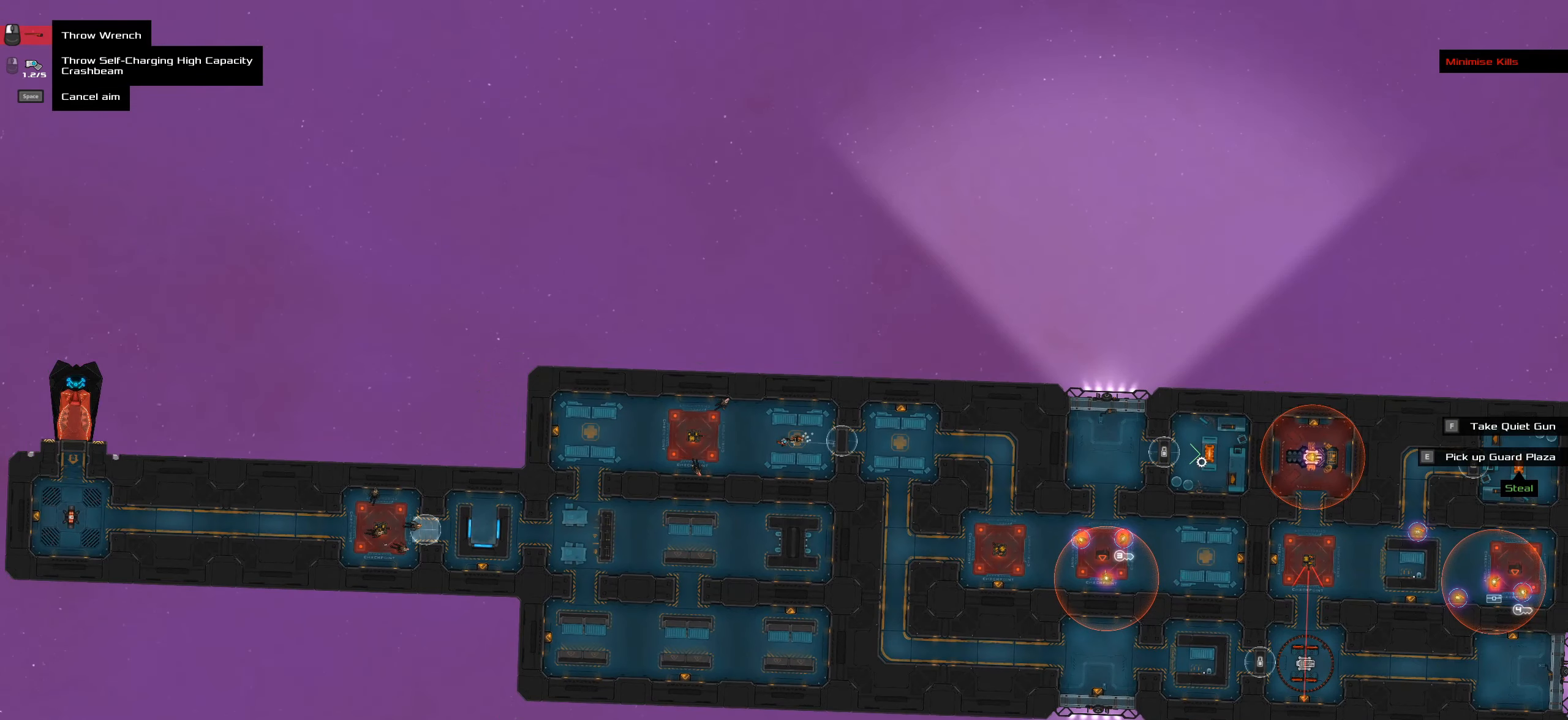
{"keys": [], "mouse": [], "events": [[250, "mouse_wheel", "down"], [433, "mouse_wheel", "up"]]}
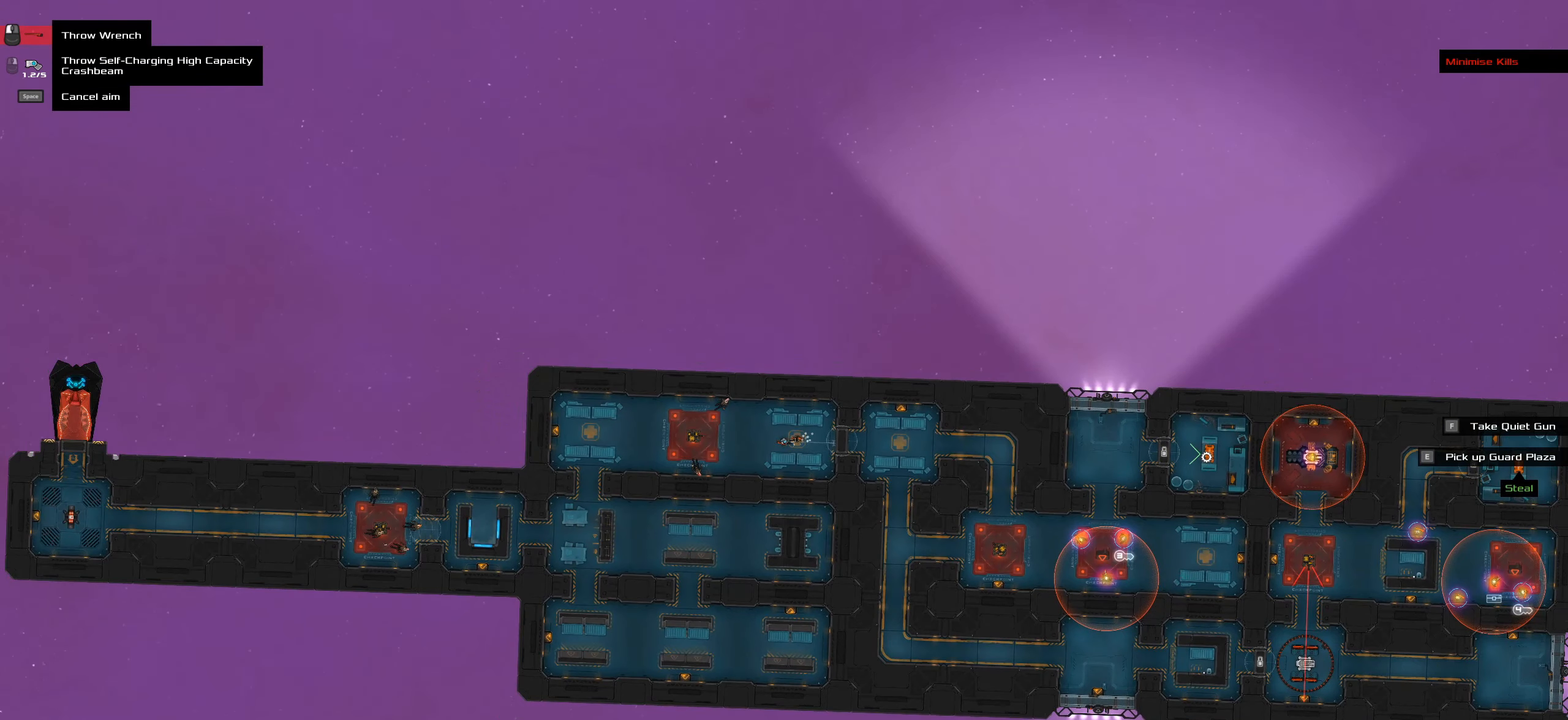
{"keys": [], "mouse": [], "events": [[133, "mouse_wheel", "down"], [250, "mouse_wheel", "up"]]}
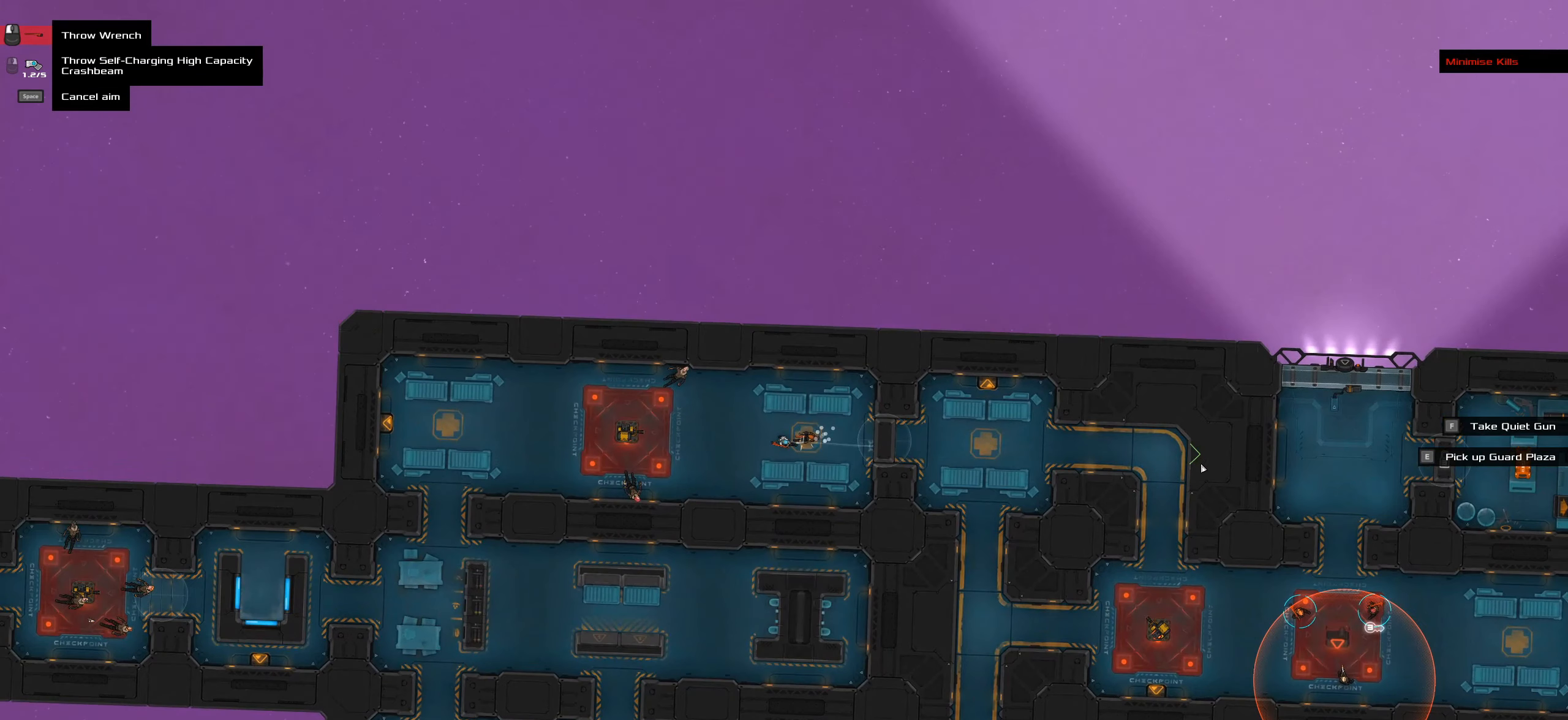
{"keys": [], "mouse": [], "events": [[50, "caps_lock", "down"], [233, "caps_lock", "up"]]}
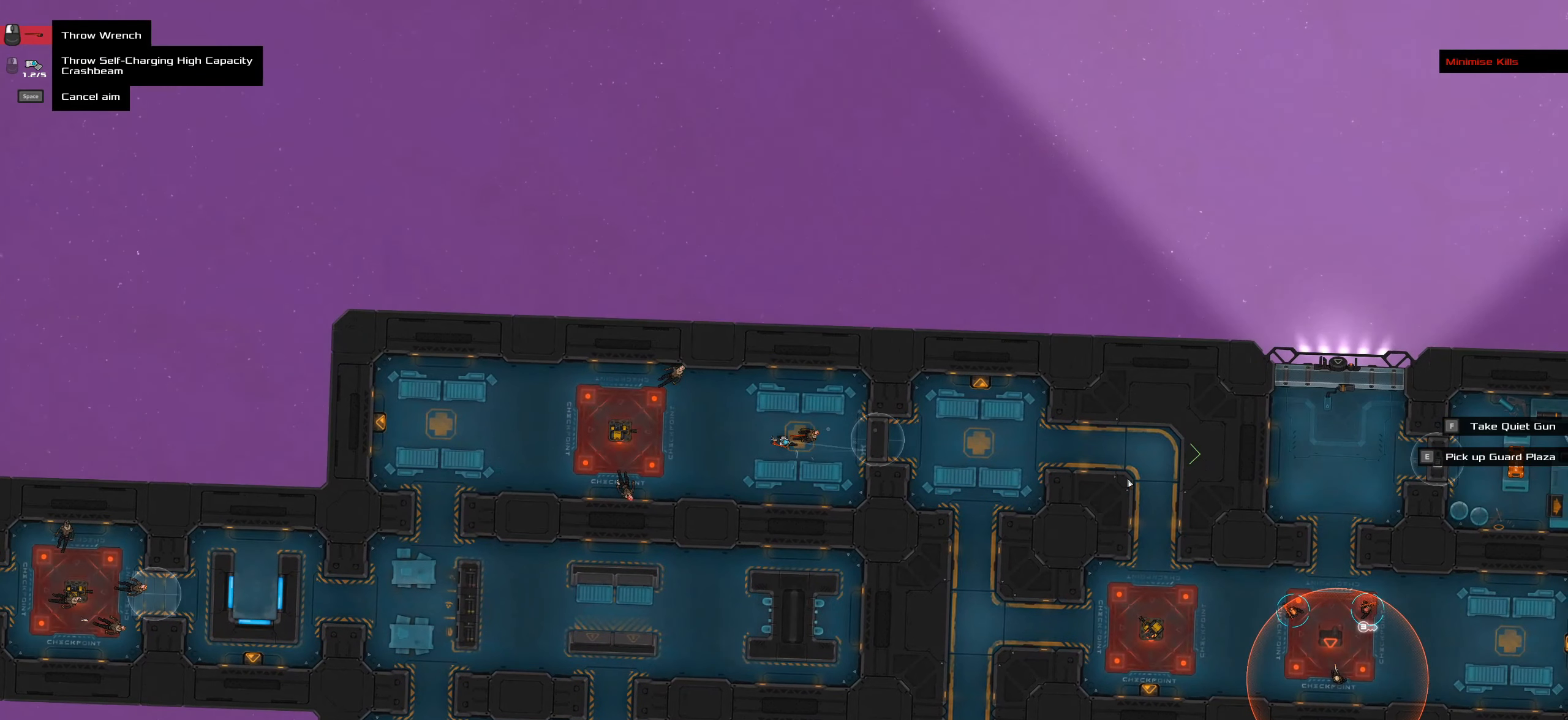
{"keys": [], "mouse": [], "events": [[116, "space", "down"], [200, "space", "up"]]}
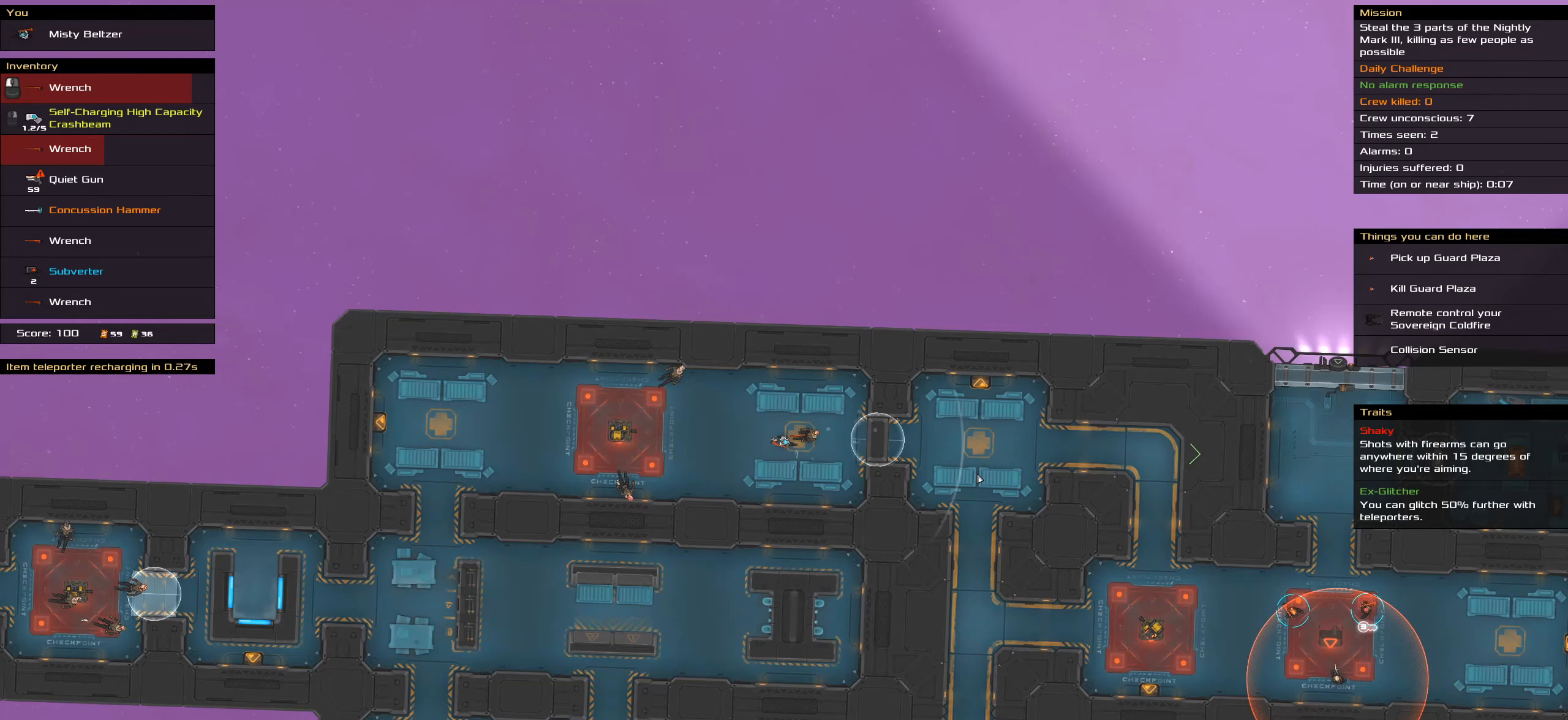
{"keys": [], "mouse": [], "events": []}
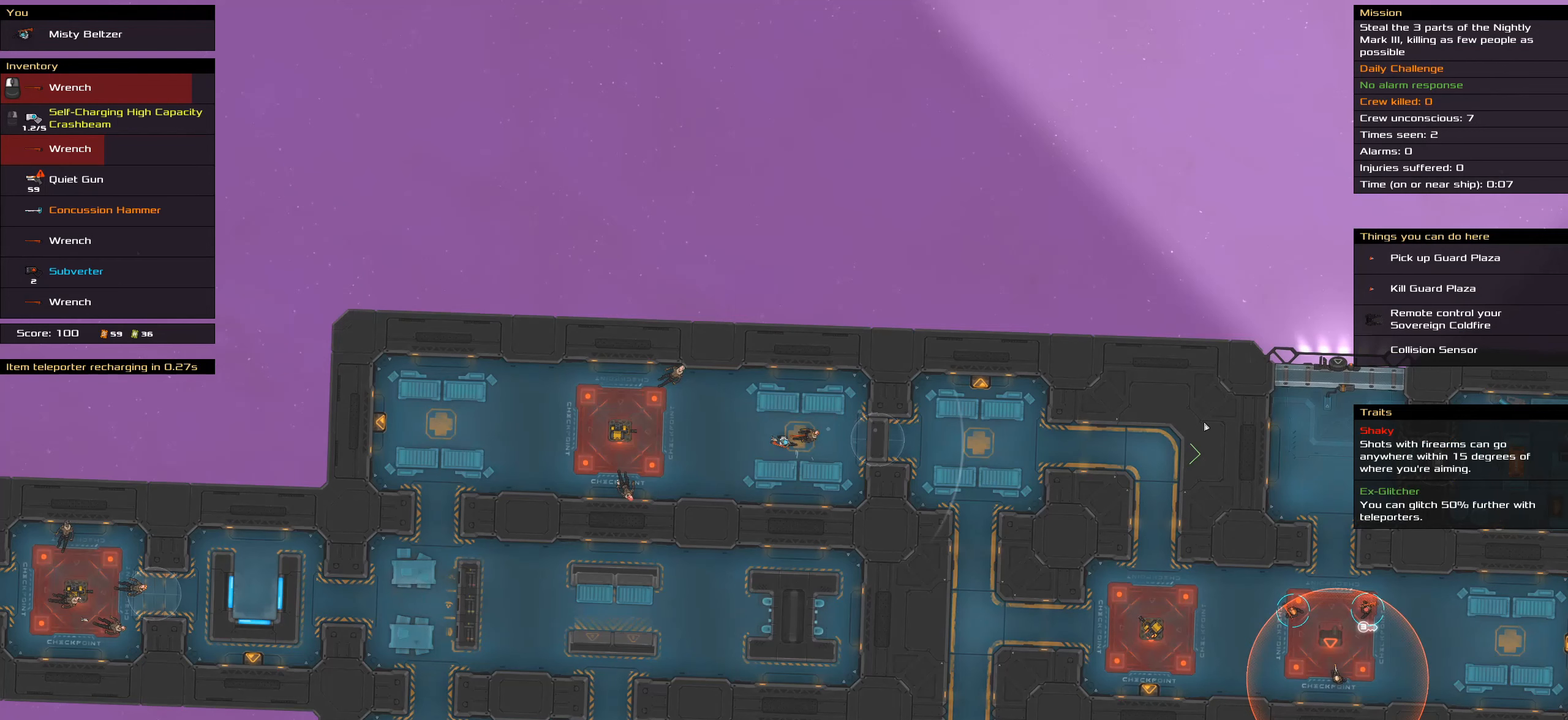
{"keys": ["caps_lock"], "mouse": [], "events": [[100, "caps_lock", "down"]]}
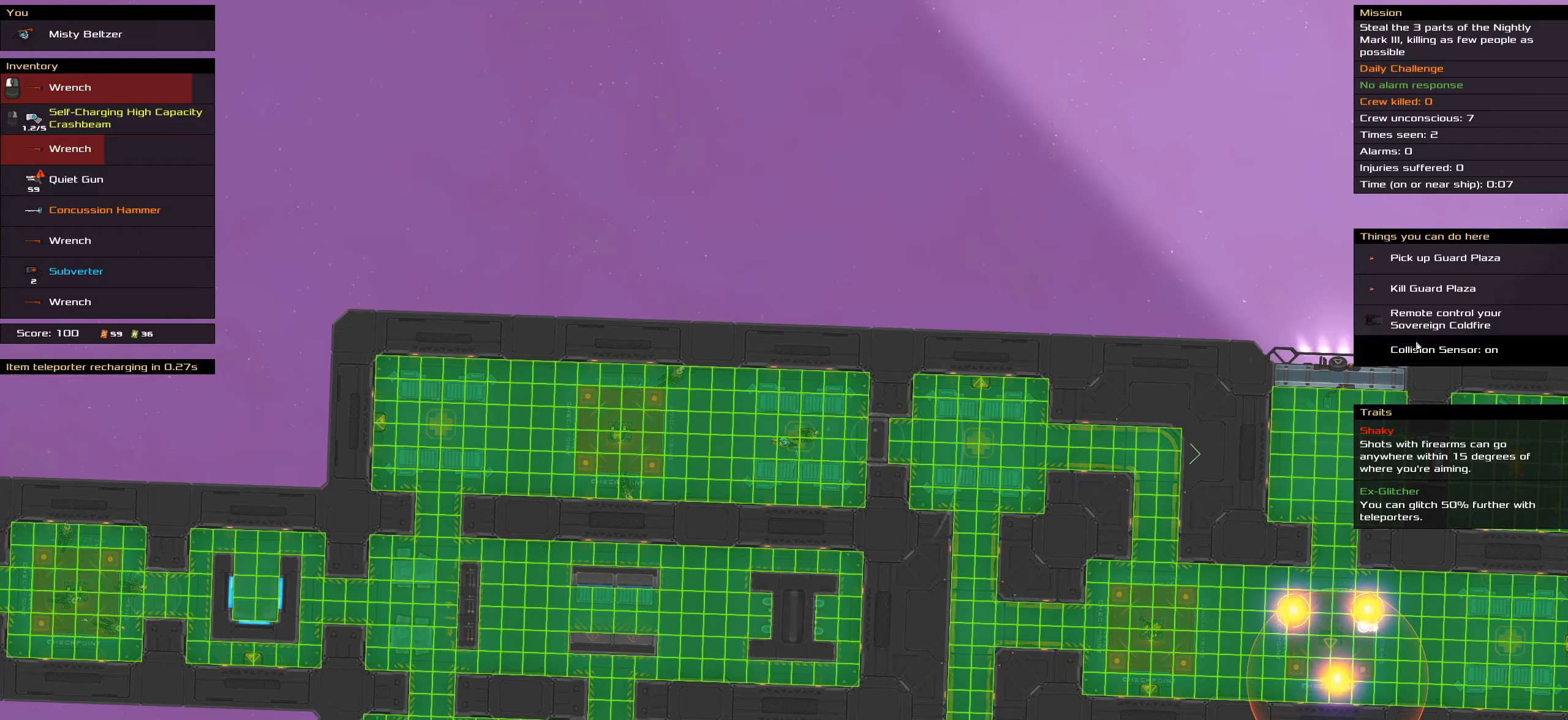
{"keys": ["caps_lock"], "mouse": ["left"], "events": [[466, "mouse_left", "down"]]}
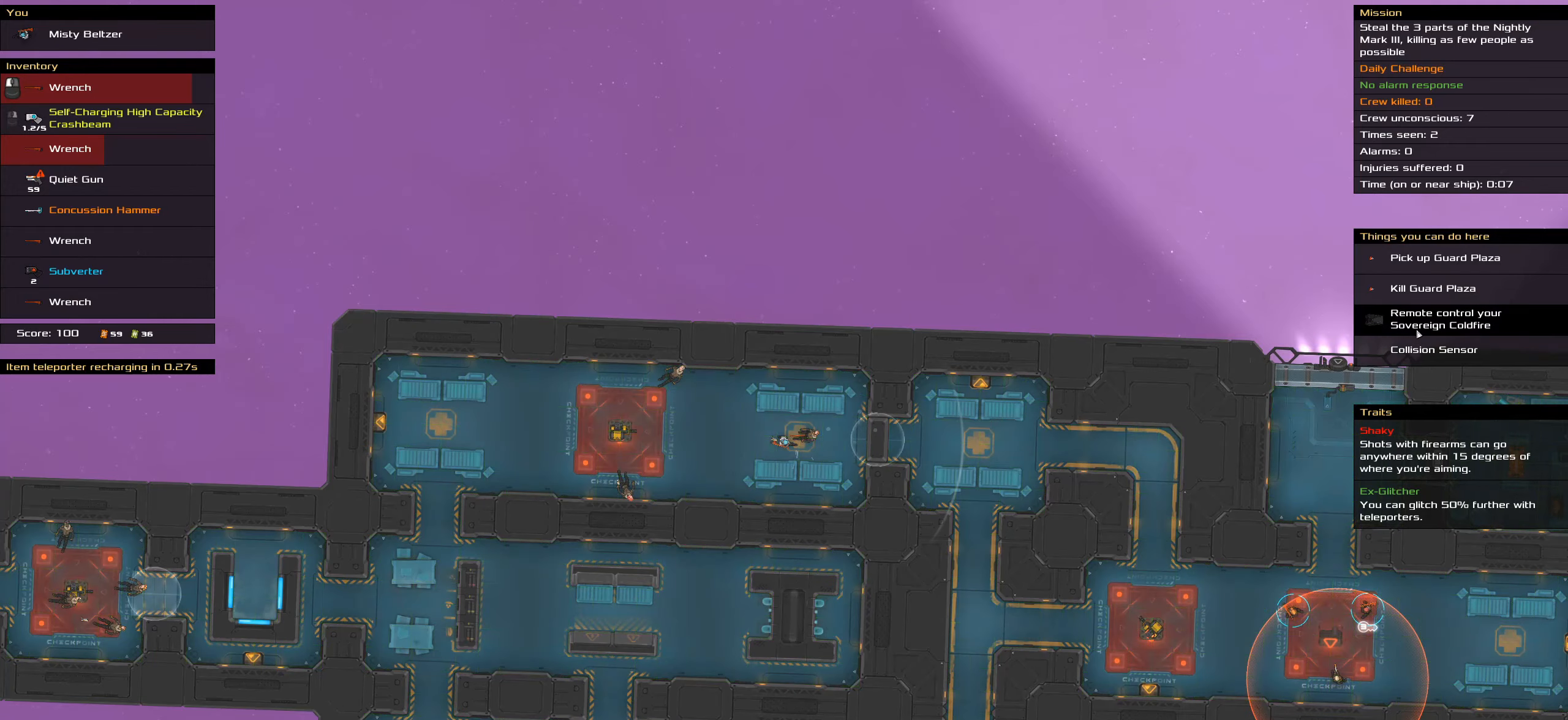
{"keys": ["caps_lock"], "mouse": [], "events": [[16, "space", "down"], [66, "mouse_left", "up"], [200, "space", "up"]]}
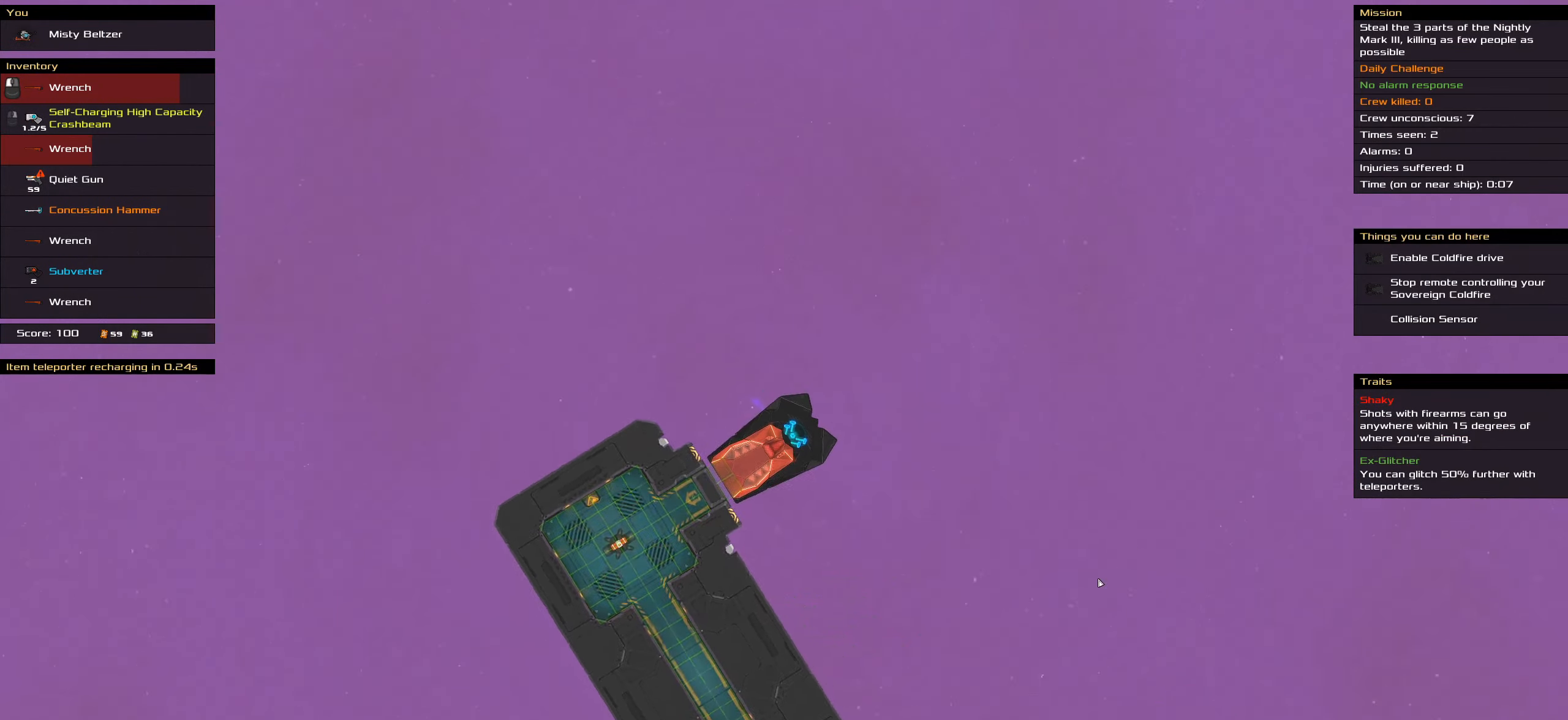
{"keys": ["caps_lock"], "mouse": ["left"], "events": [[216, "mouse_left", "down"], [216, "space", "down"], [316, "space", "up"]]}
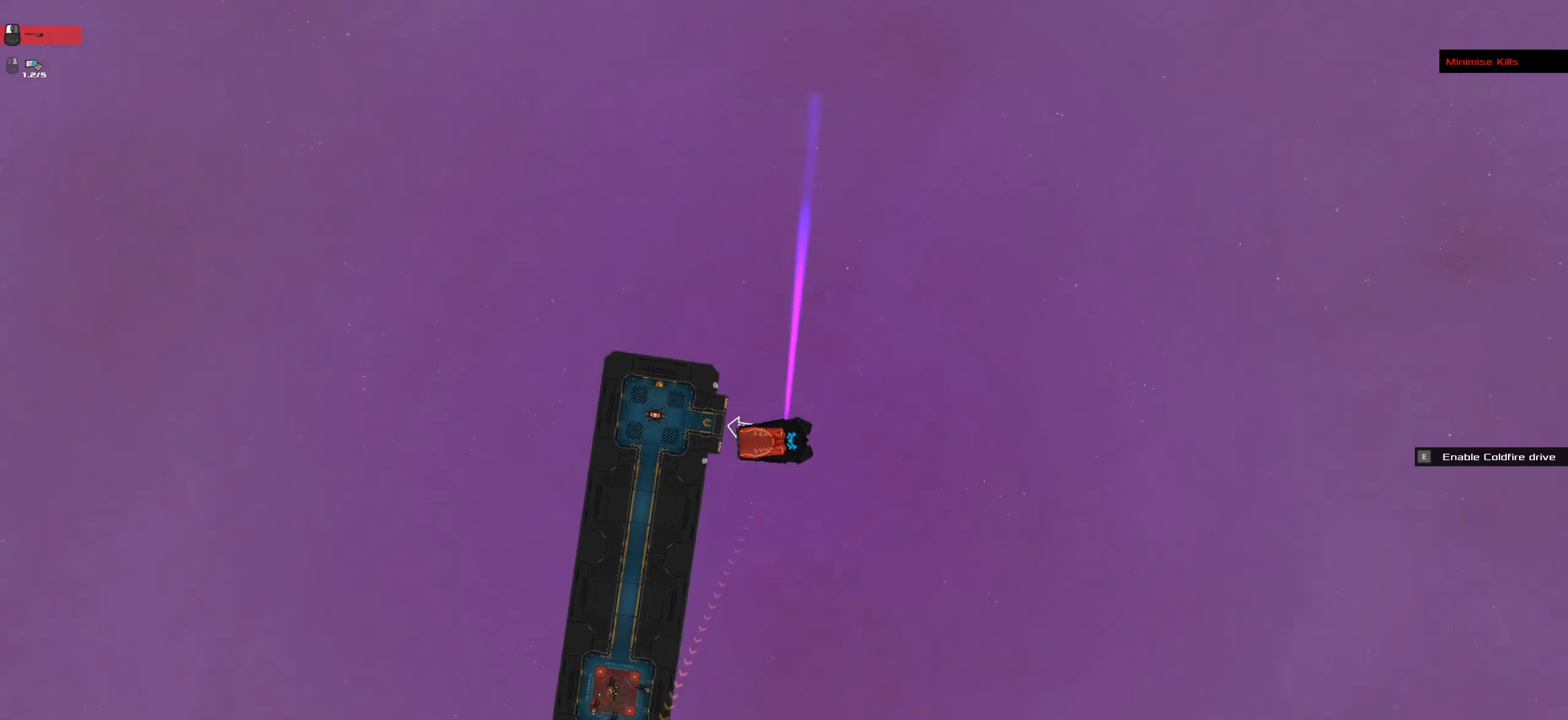
{"keys": ["caps_lock"], "mouse": ["left"], "events": []}
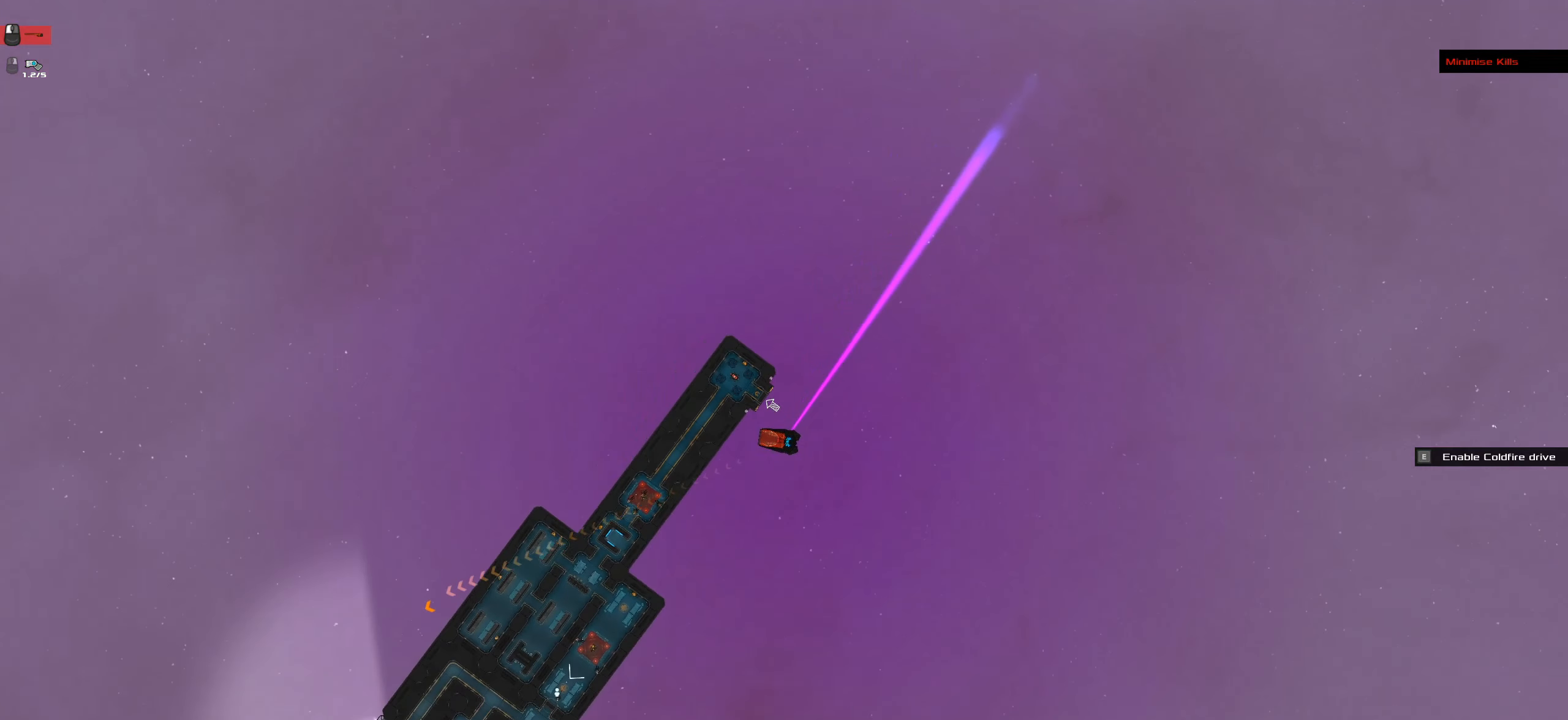
{"keys": ["caps_lock"], "mouse": ["left"], "events": []}
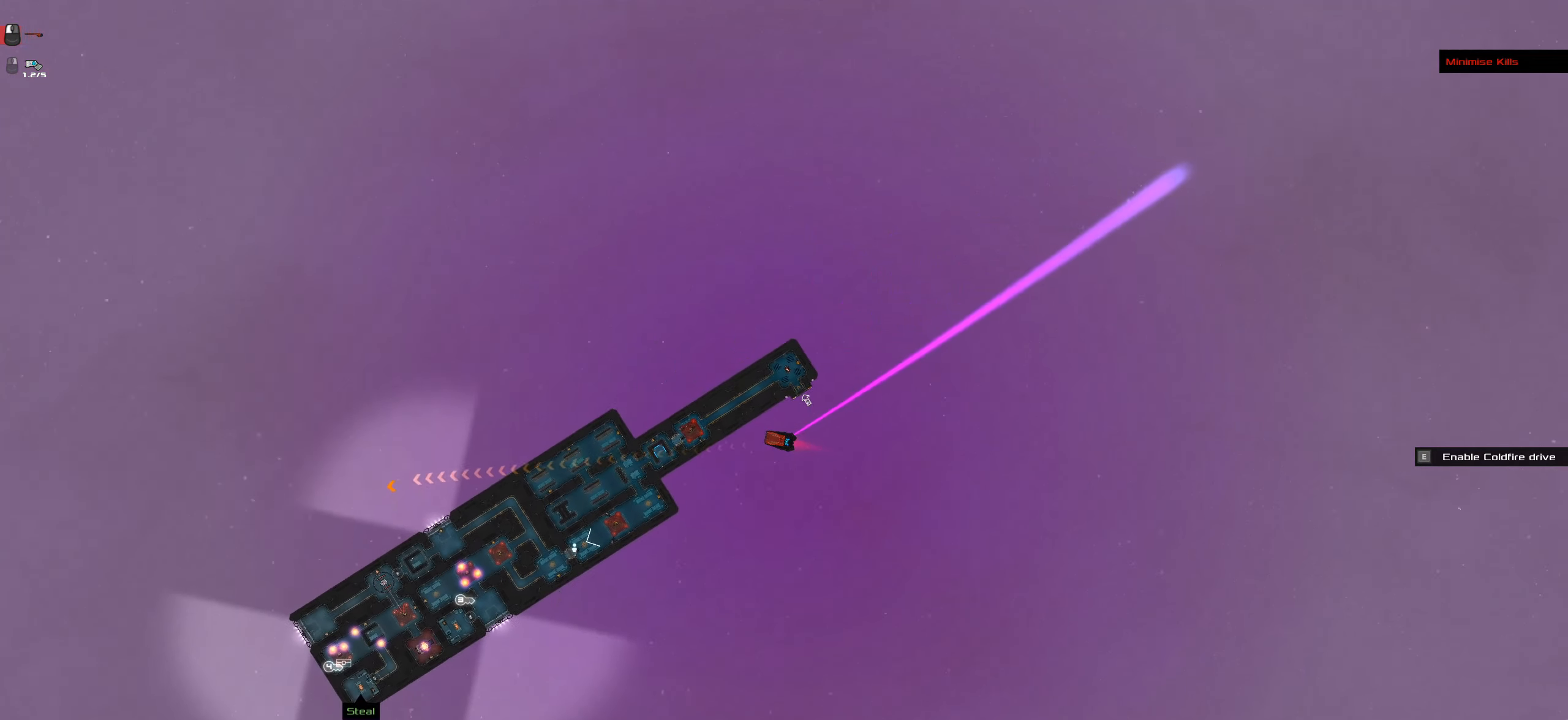
{"keys": ["caps_lock"], "mouse": ["left"], "events": []}
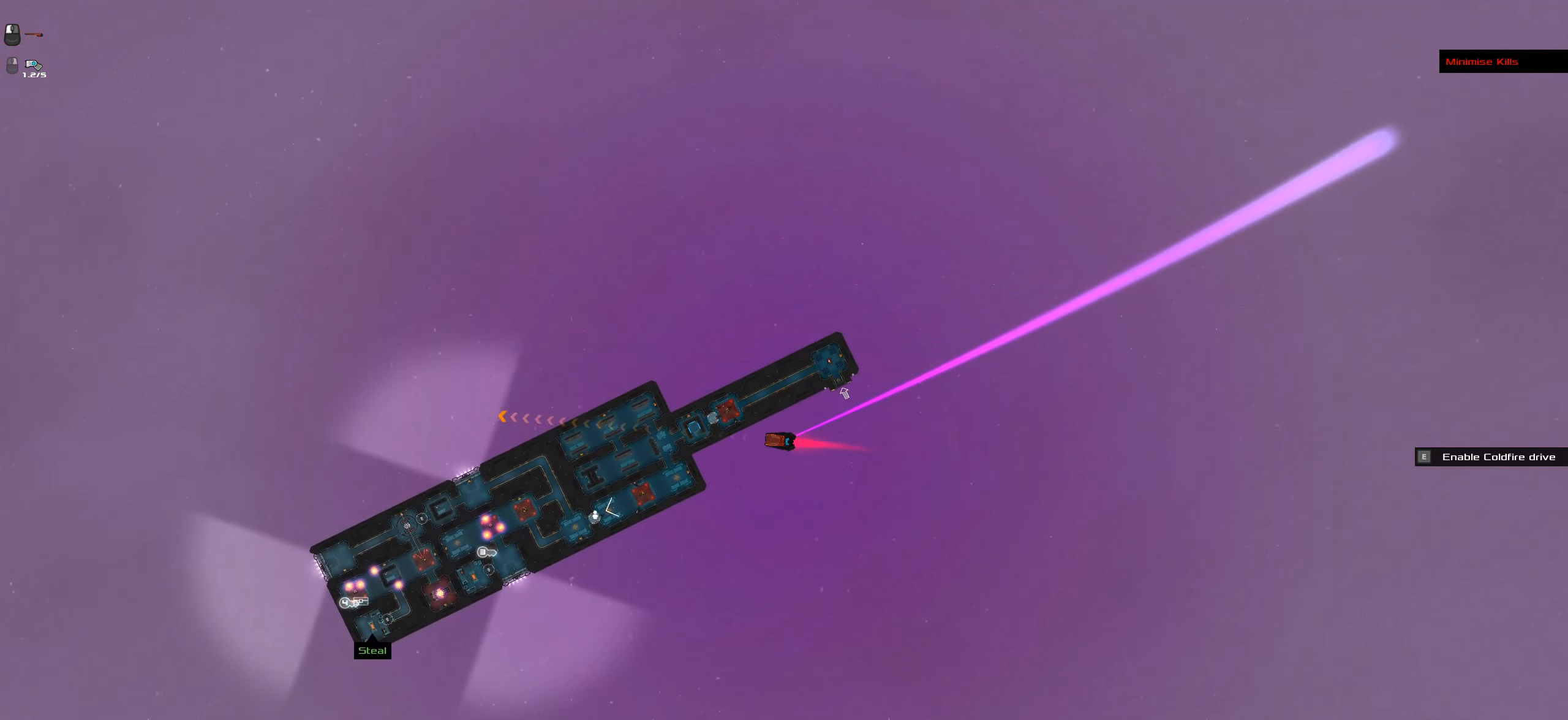
{"keys": ["caps_lock"], "mouse": ["left"], "events": []}
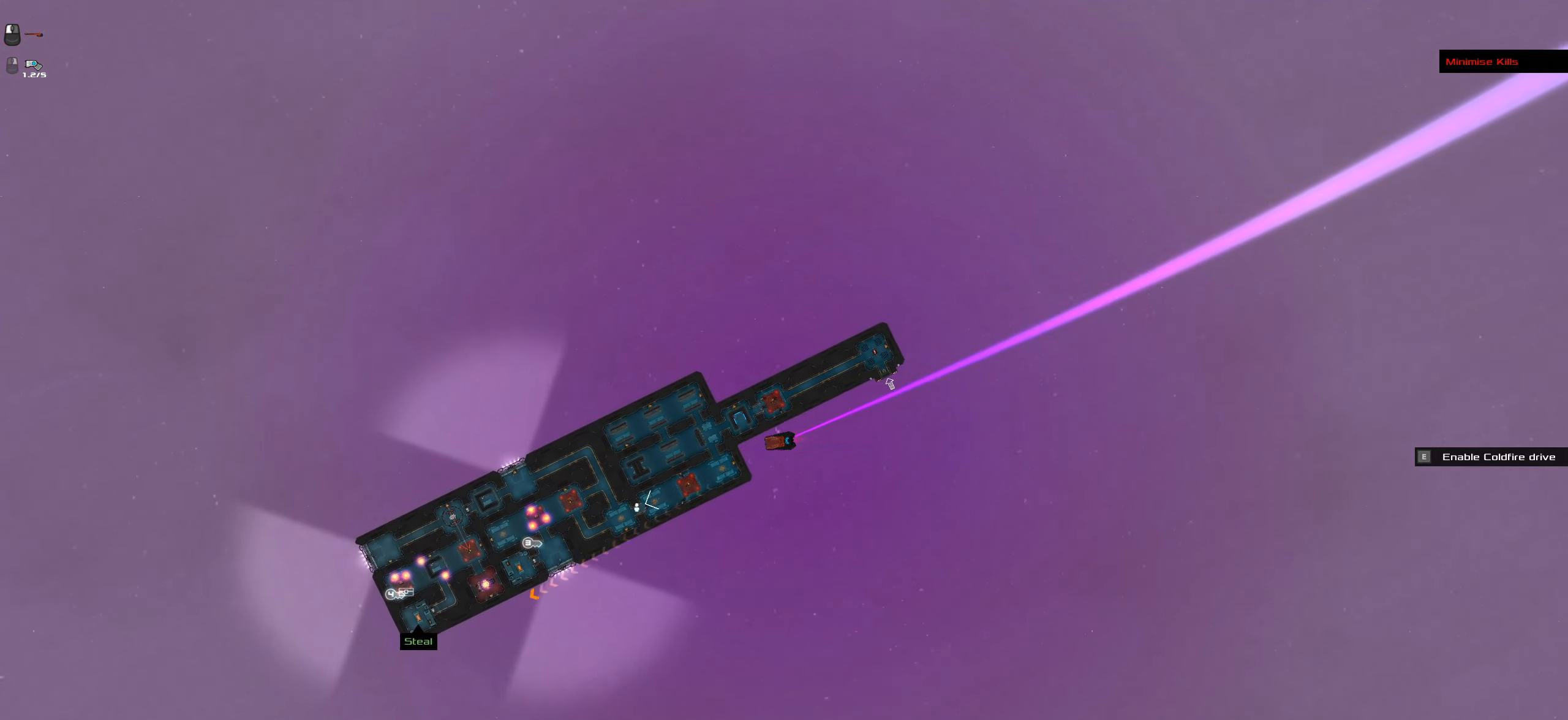
{"keys": ["caps_lock"], "mouse": ["right"], "events": [[300, "mouse_left", "up"], [400, "mouse_right", "down"]]}
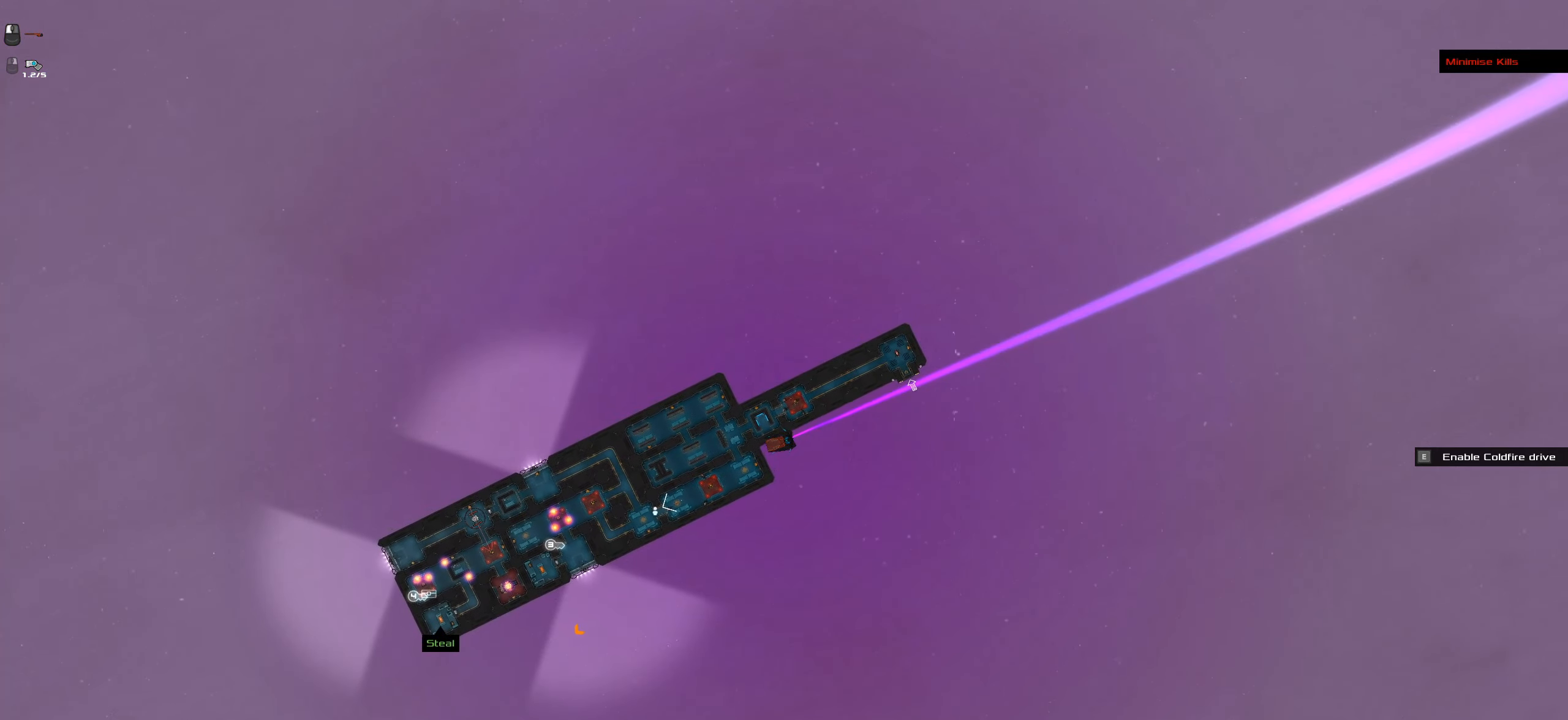
{"keys": ["caps_lock", "space"], "mouse": [], "events": [[166, "mouse_right", "up"], [166, "space", "down"], [316, "space", "up"], [500, "space", "down"]]}
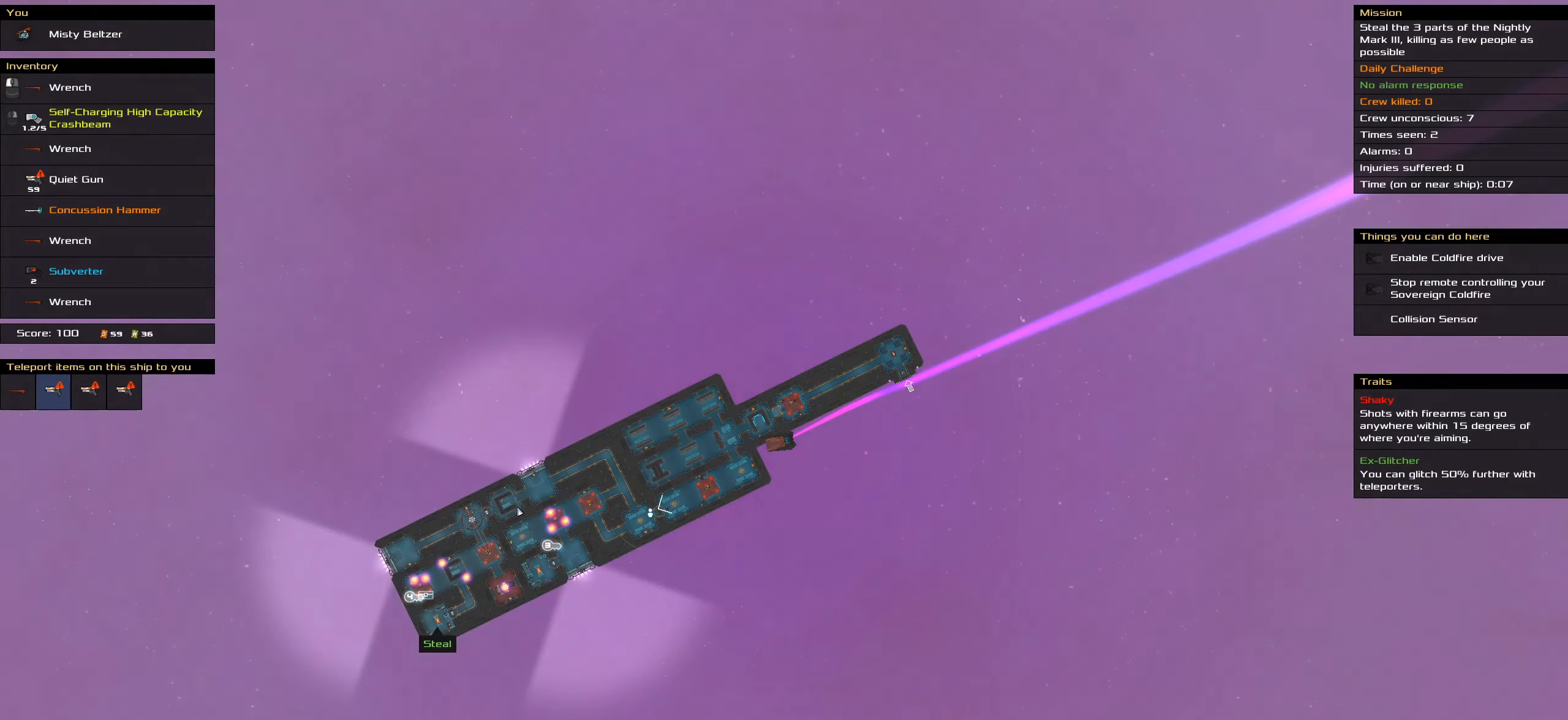
{"keys": ["caps_lock"], "mouse": ["left"], "events": [[150, "mouse_right", "down"], [150, "space", "up"], [233, "mouse_left", "down"], [283, "mouse_right", "up"]]}
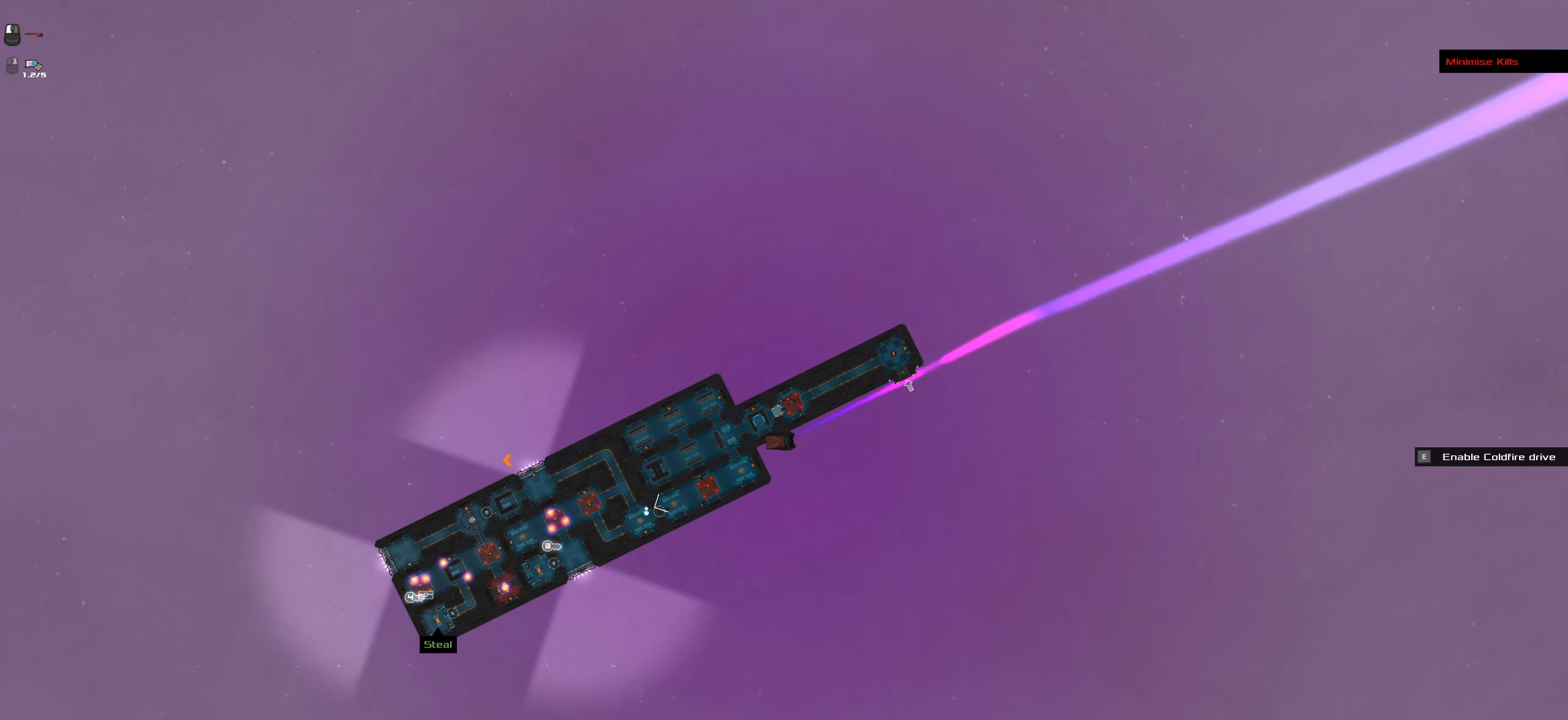
{"keys": ["caps_lock", "space"], "mouse": ["right"], "events": [[17, "mouse_left", "up"], [17, "space", "down"], [167, "space", "up"], [433, "space", "down"], [483, "mouse_right", "down"]]}
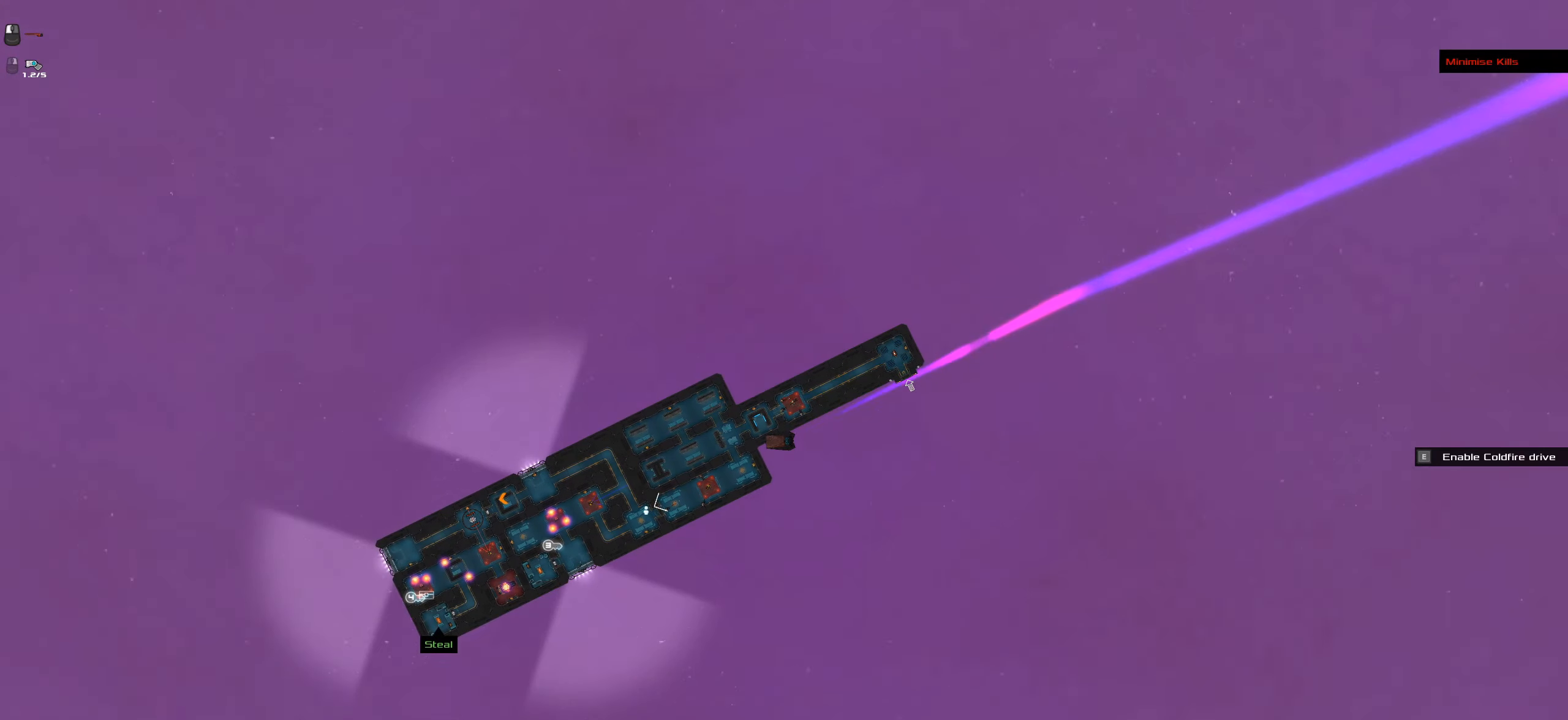
{"keys": ["caps_lock", "space"], "mouse": [], "events": [[33, "space", "up"], [133, "mouse_left", "down"], [133, "mouse_right", "up"], [500, "mouse_left", "up"], [500, "space", "down"]]}
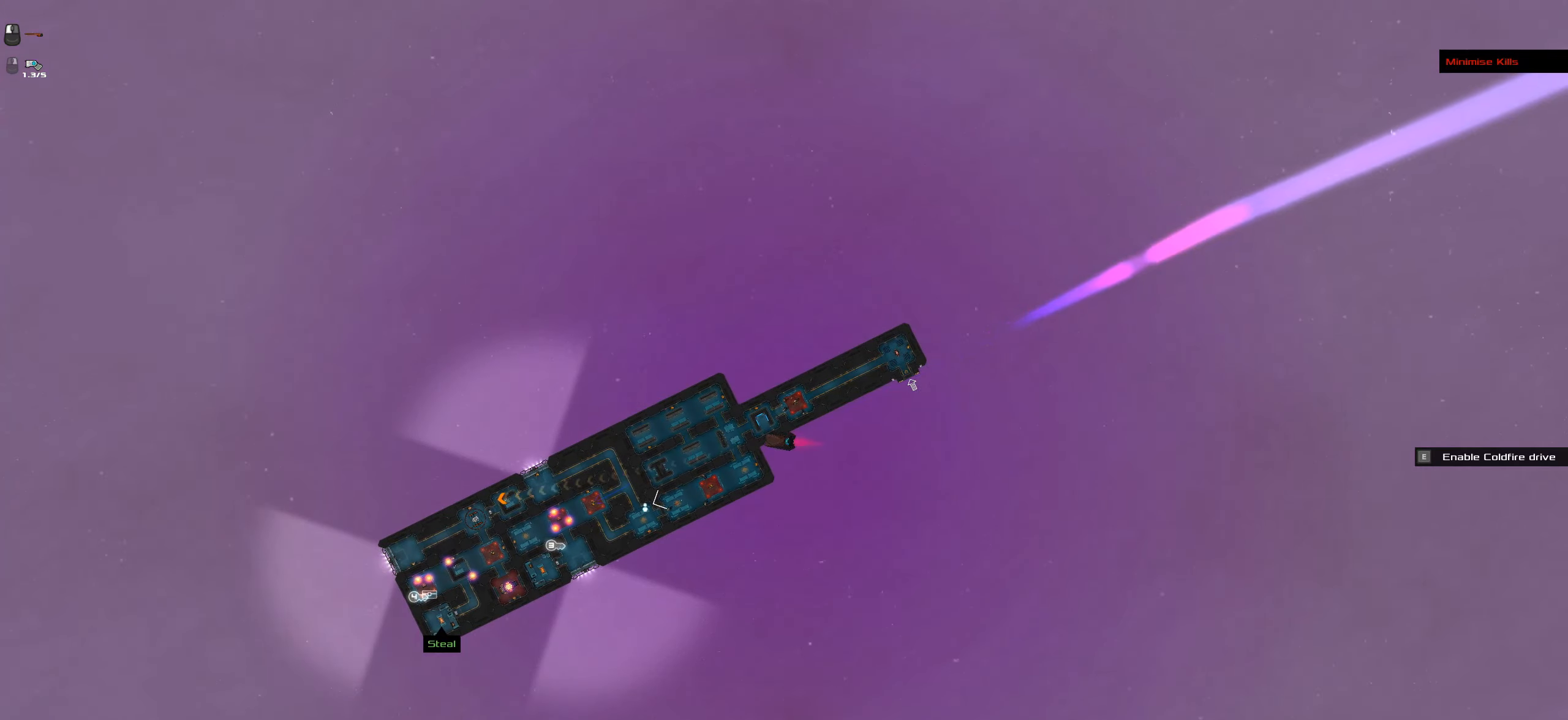
{"keys": ["caps_lock"], "mouse": [], "events": [[150, "space", "up"]]}
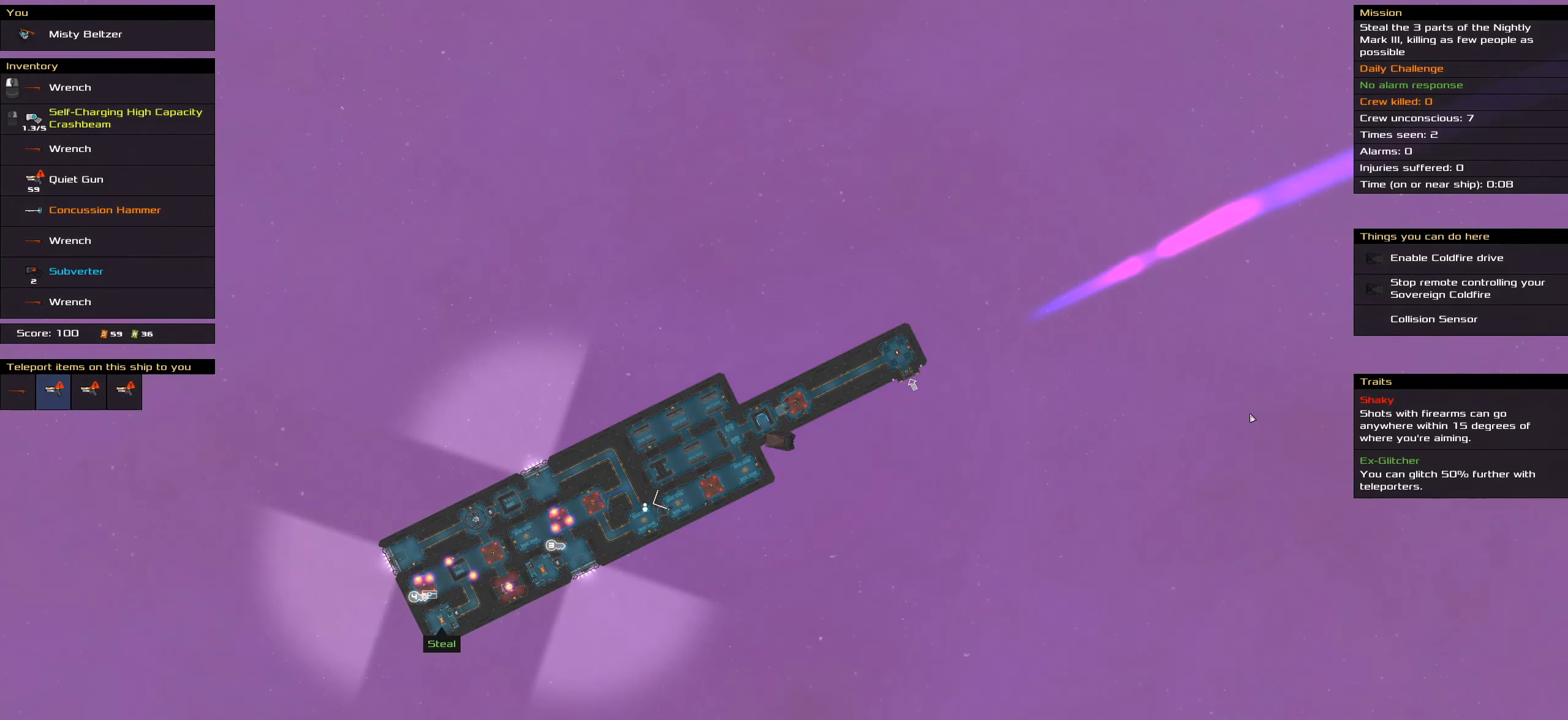
{"keys": ["caps_lock"], "mouse": [], "events": []}
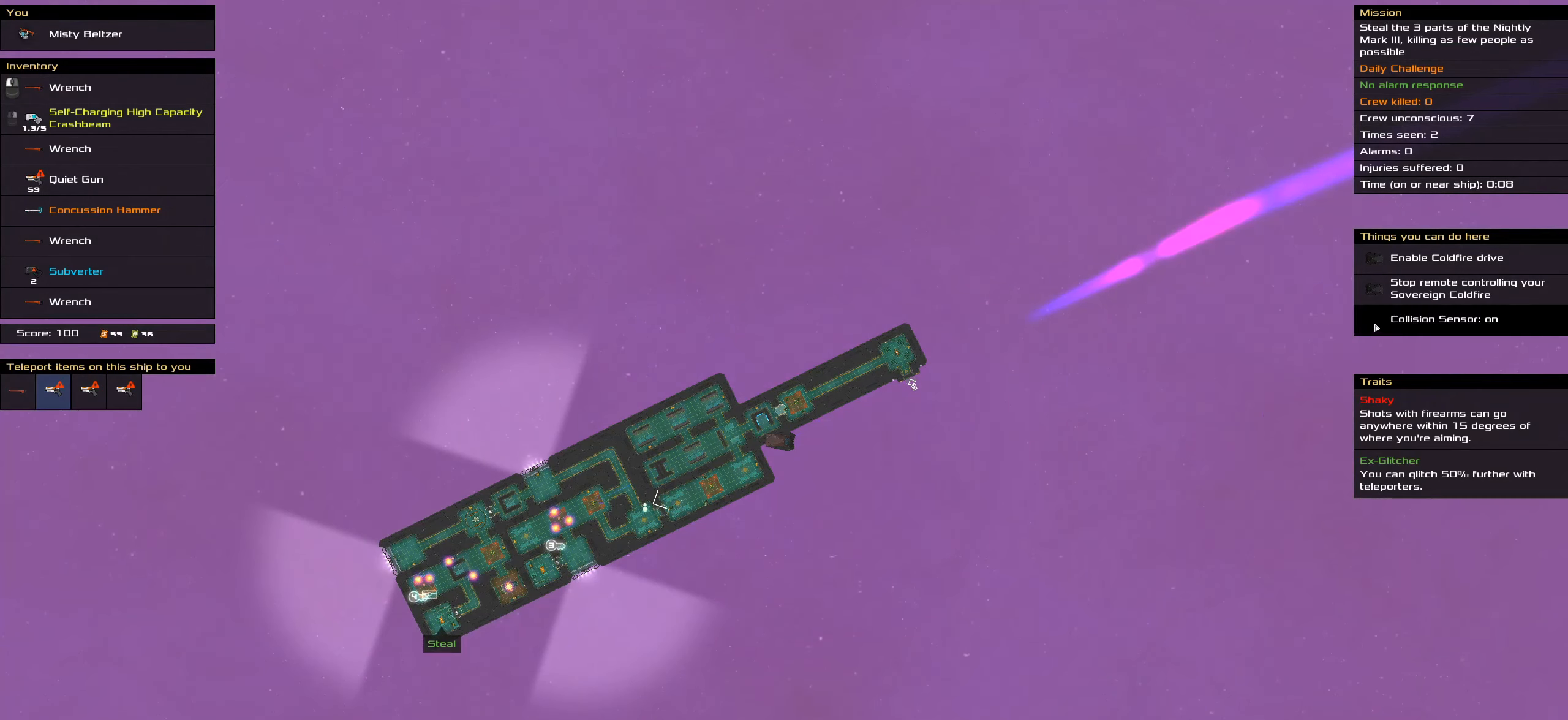
{"keys": ["caps_lock", "space"], "mouse": ["left"], "events": [[450, "mouse_left", "down"], [500, "space", "down"]]}
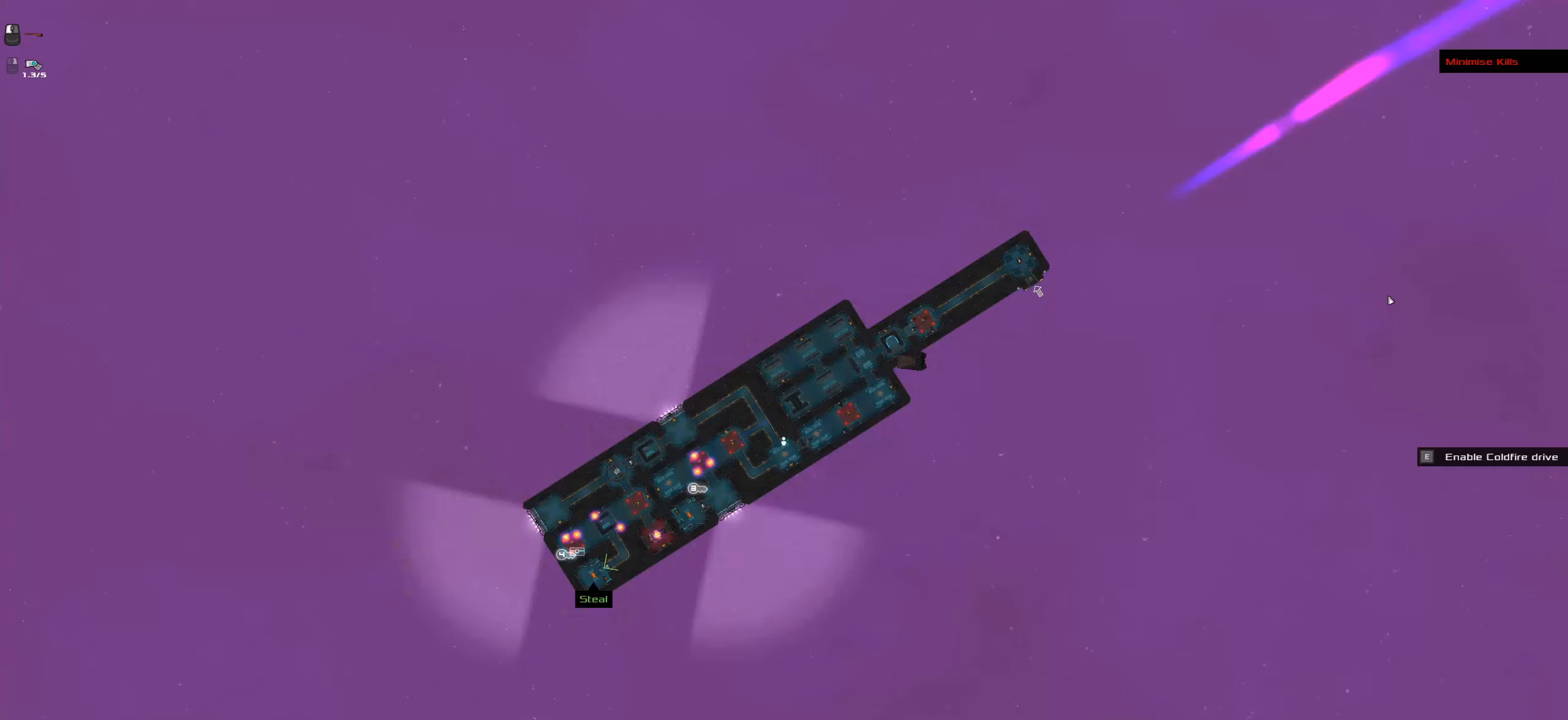
{"keys": ["caps_lock"], "mouse": [], "events": [[100, "mouse_left", "up"], [150, "space", "up"]]}
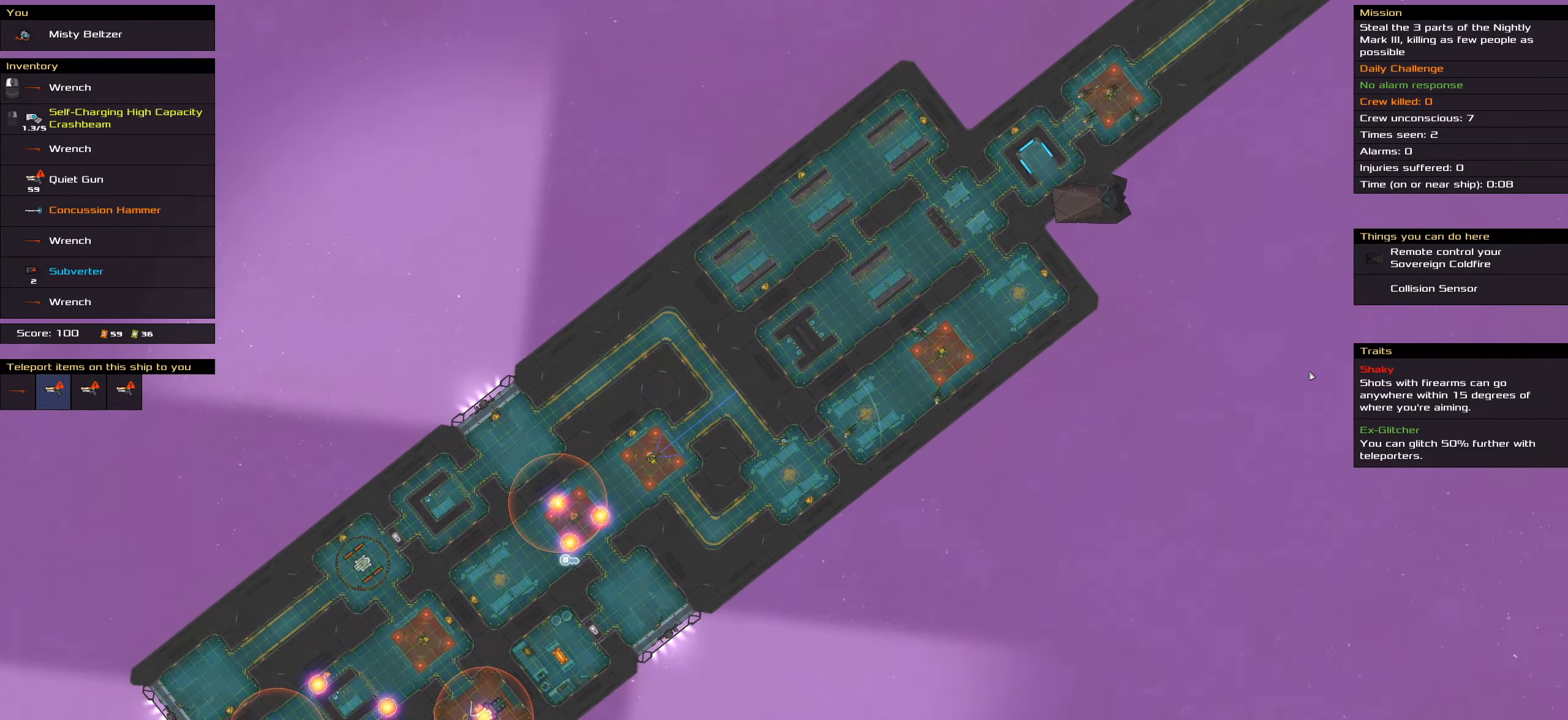
{"keys": ["caps_lock"], "mouse": [], "events": []}
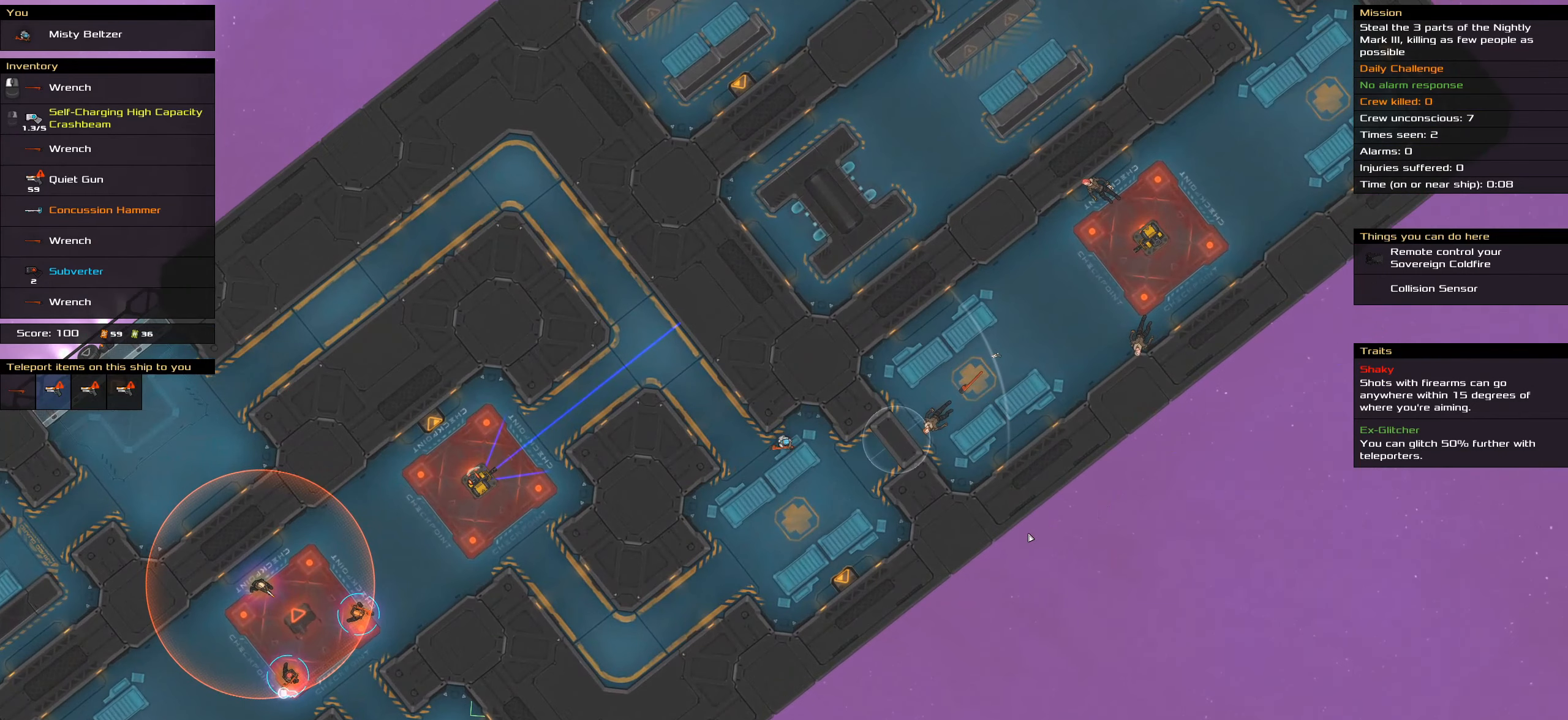
{"keys": [], "mouse": [], "events": [[267, "caps_lock", "up"]]}
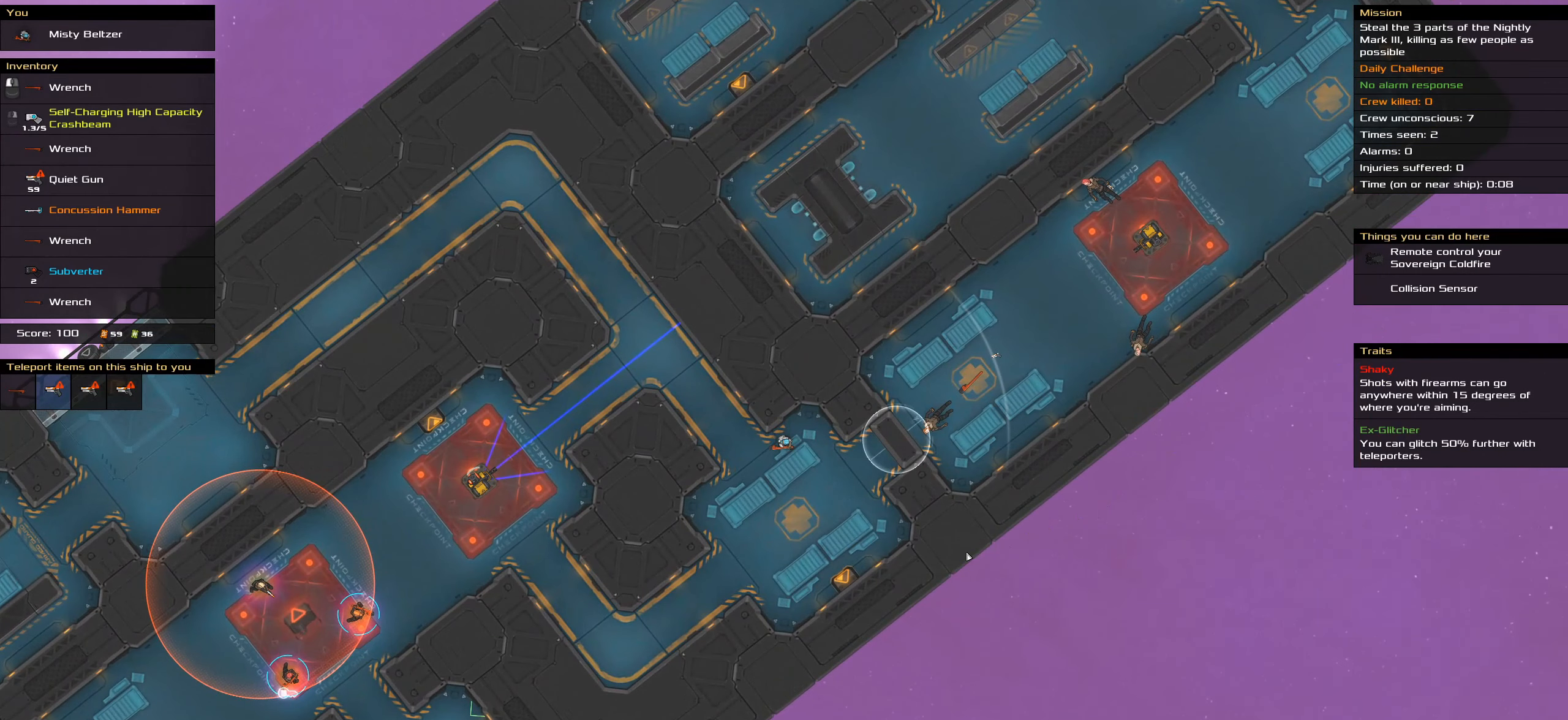
{"keys": [], "mouse": [], "events": [[283, "t", "down"], [467, "t", "up"]]}
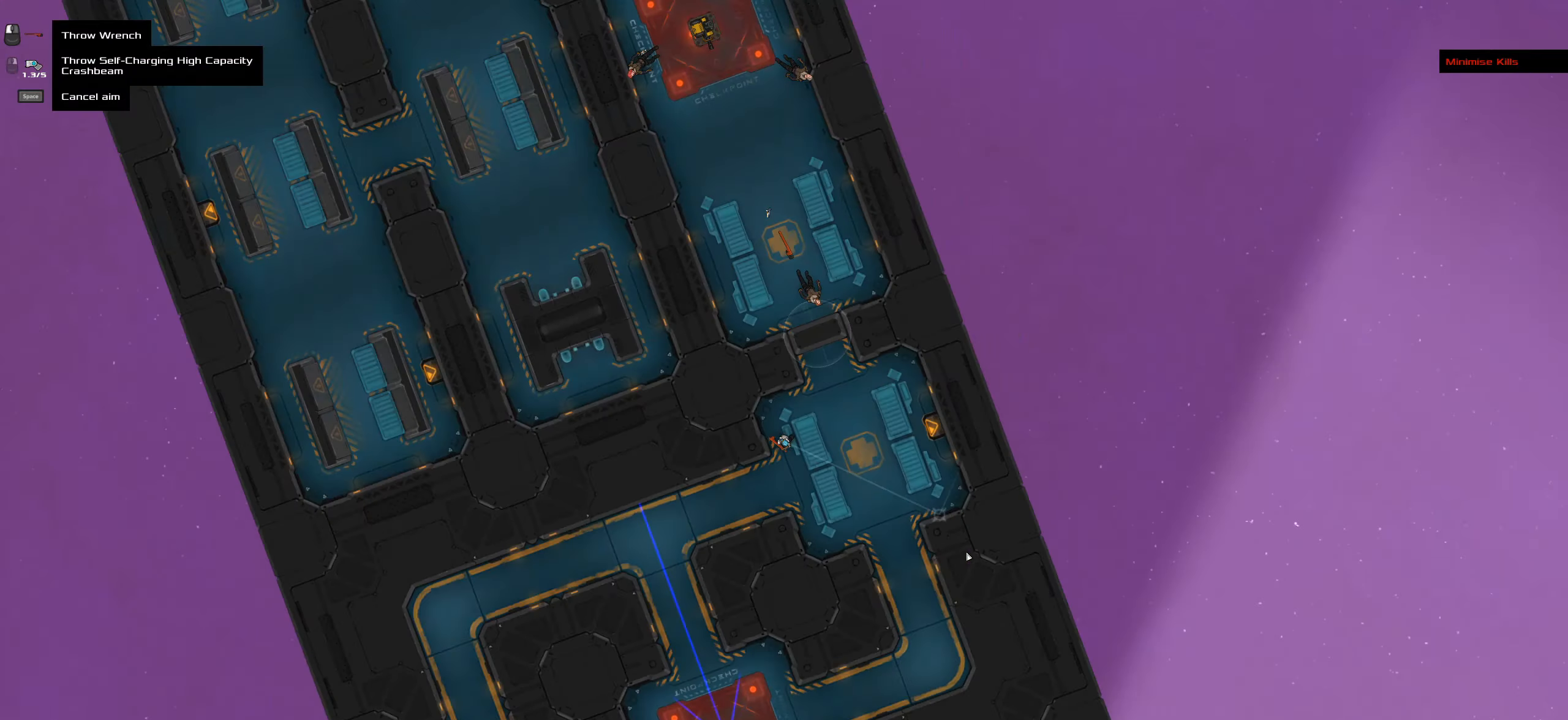
{"keys": [], "mouse": [], "events": []}
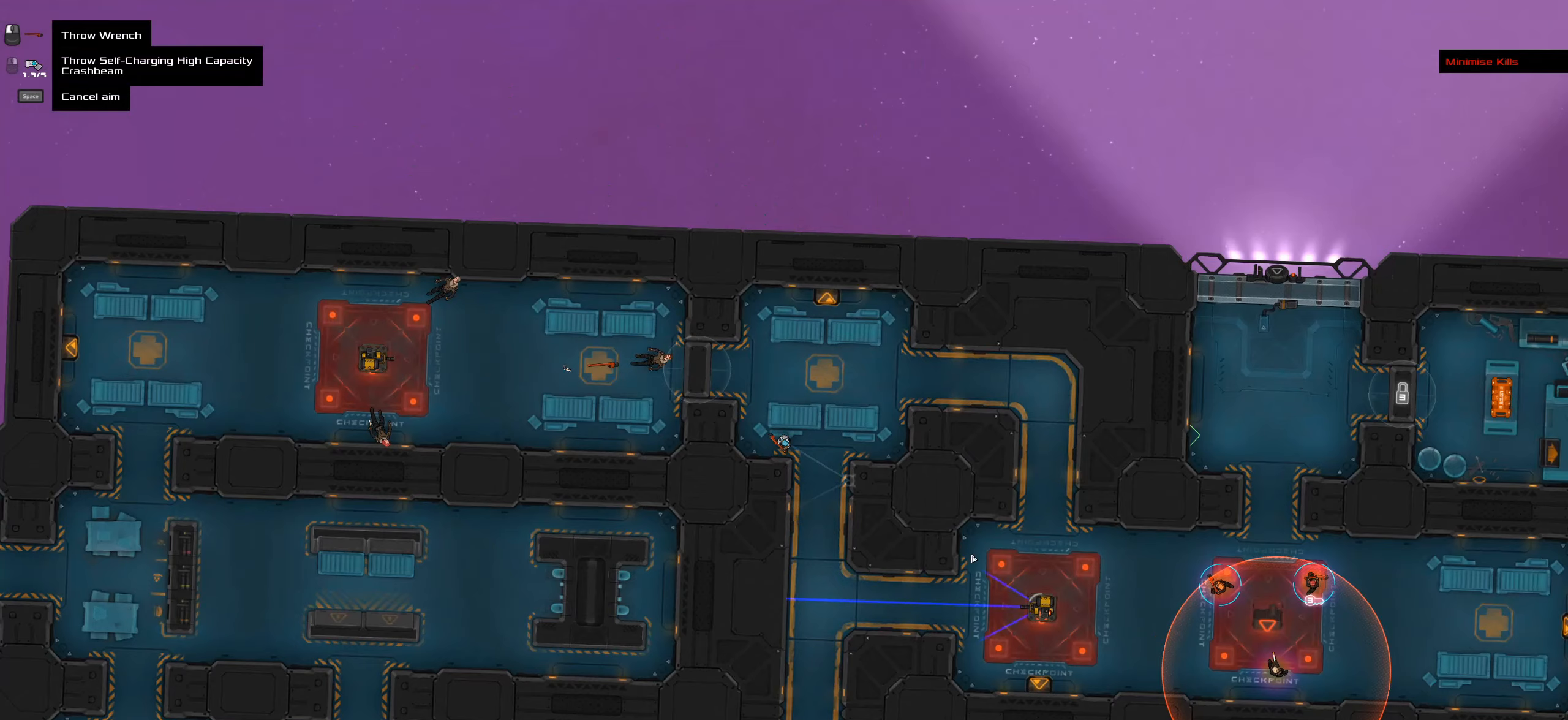
{"keys": [], "mouse": [], "events": [[183, "caps_lock", "down"], [383, "caps_lock", "up"]]}